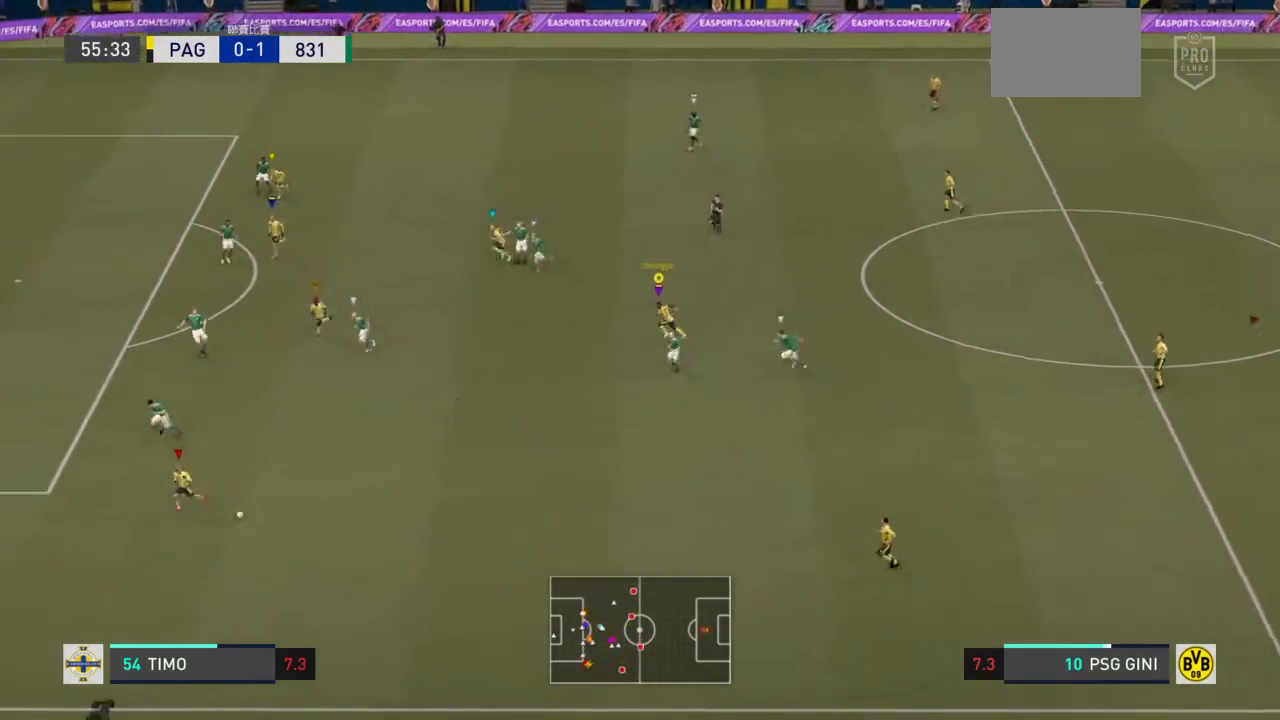
Gameplay with a controller (PlayStation layout); each line is a JSON object with the inputs held at the frame after it. "events" lists button and stick changes between this image and that frame as [ms after this image, input, new state], when the widget could be followed in between. Not read: L3 R3.
{"buttons": ["R2"], "left_stick": "left", "right_stick": "center", "events": []}
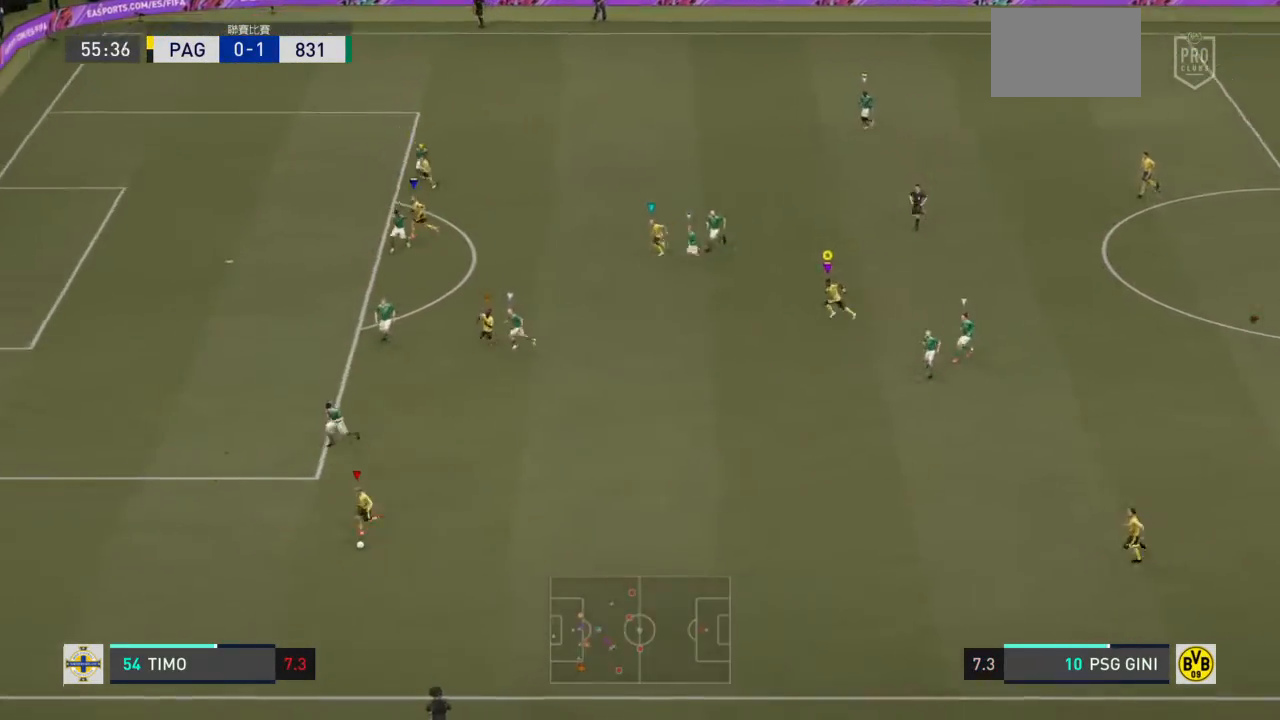
{"buttons": ["R2"], "left_stick": "center", "right_stick": "center", "events": [[333, "left_stick", "center"]]}
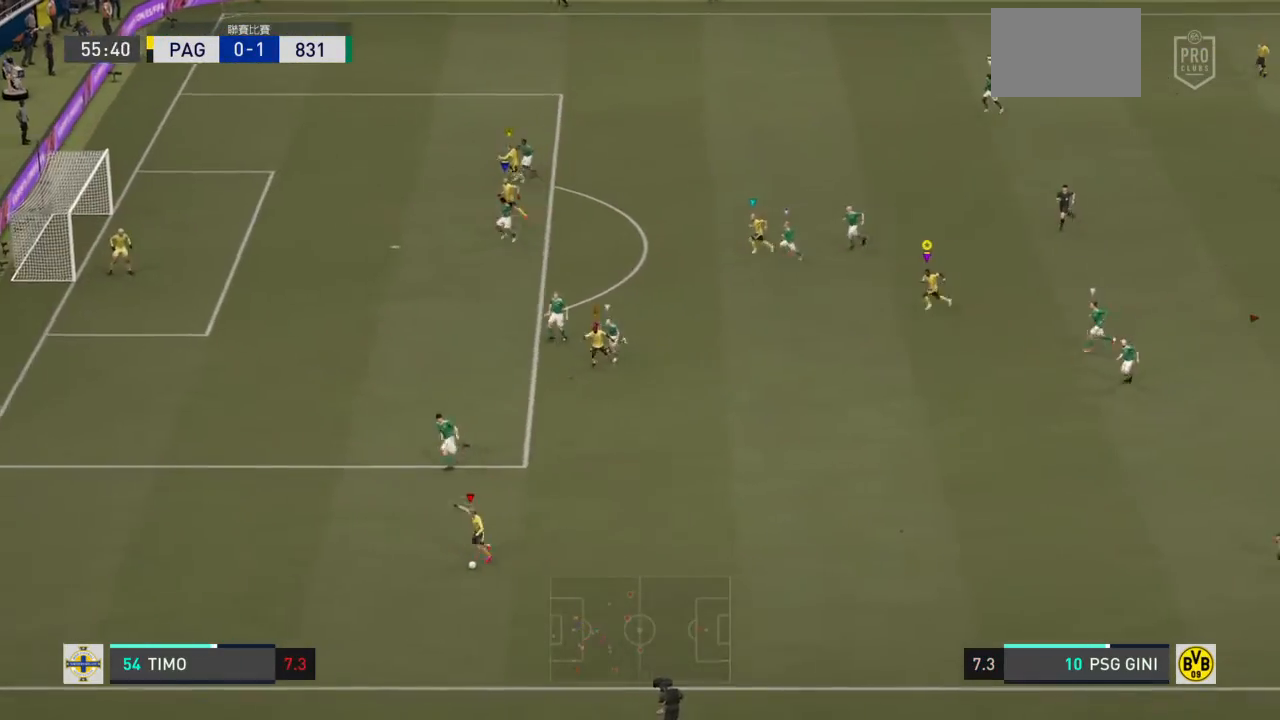
{"buttons": ["R2"], "left_stick": "center", "right_stick": "center"}
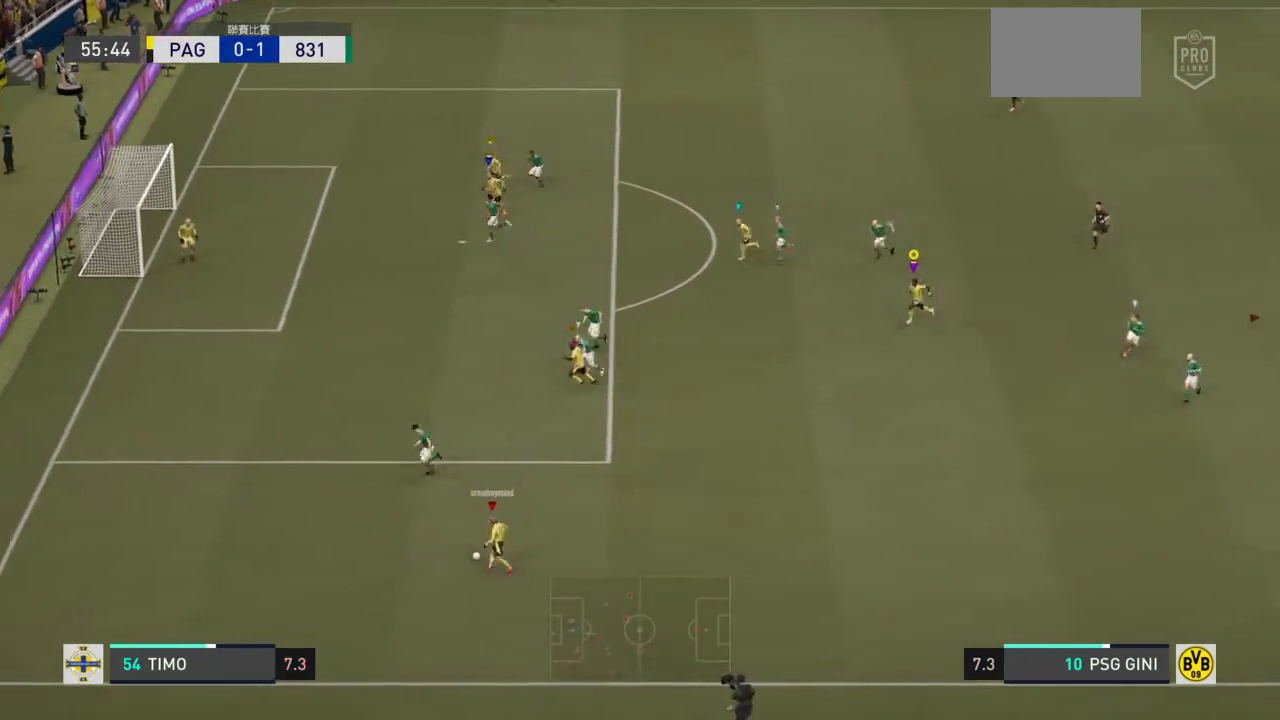
{"buttons": [], "left_stick": "down-left", "right_stick": "center", "events": [[33, "left_stick", "down-left"], [100, "R2", "up"]]}
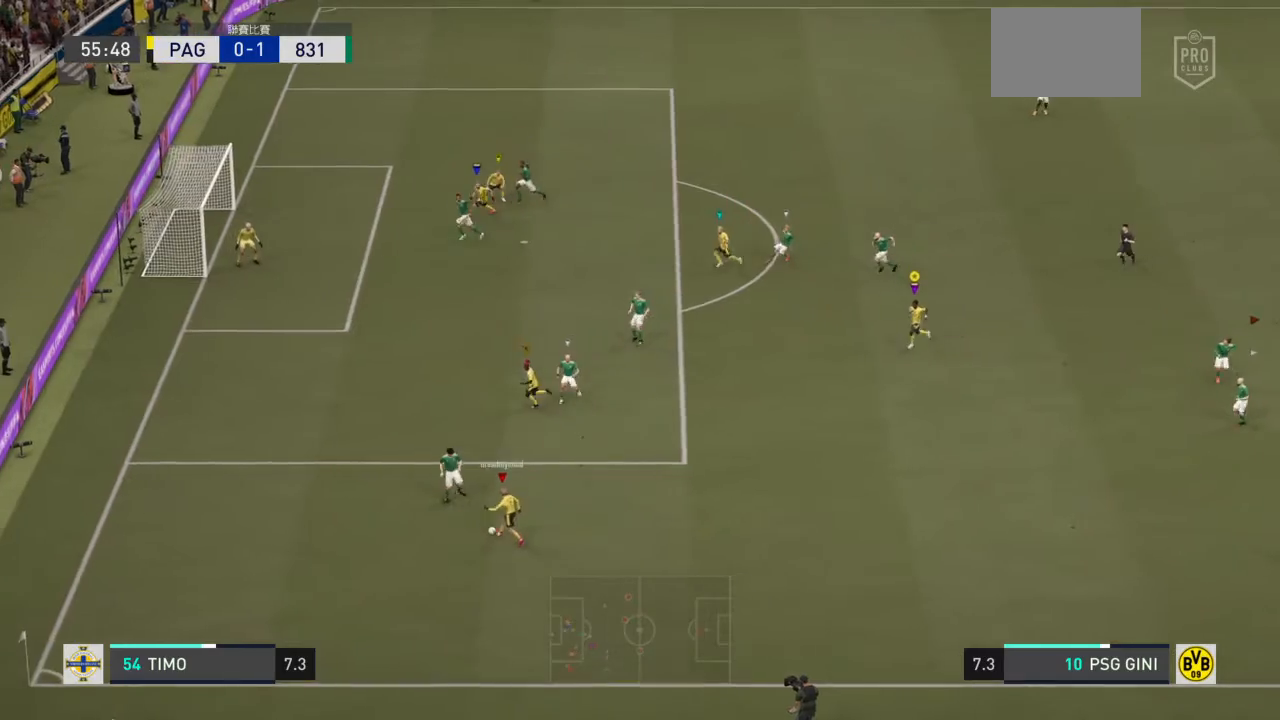
{"buttons": ["L2"], "left_stick": "center", "right_stick": "center", "events": [[234, "left_stick", "center"], [300, "L2", "down"]]}